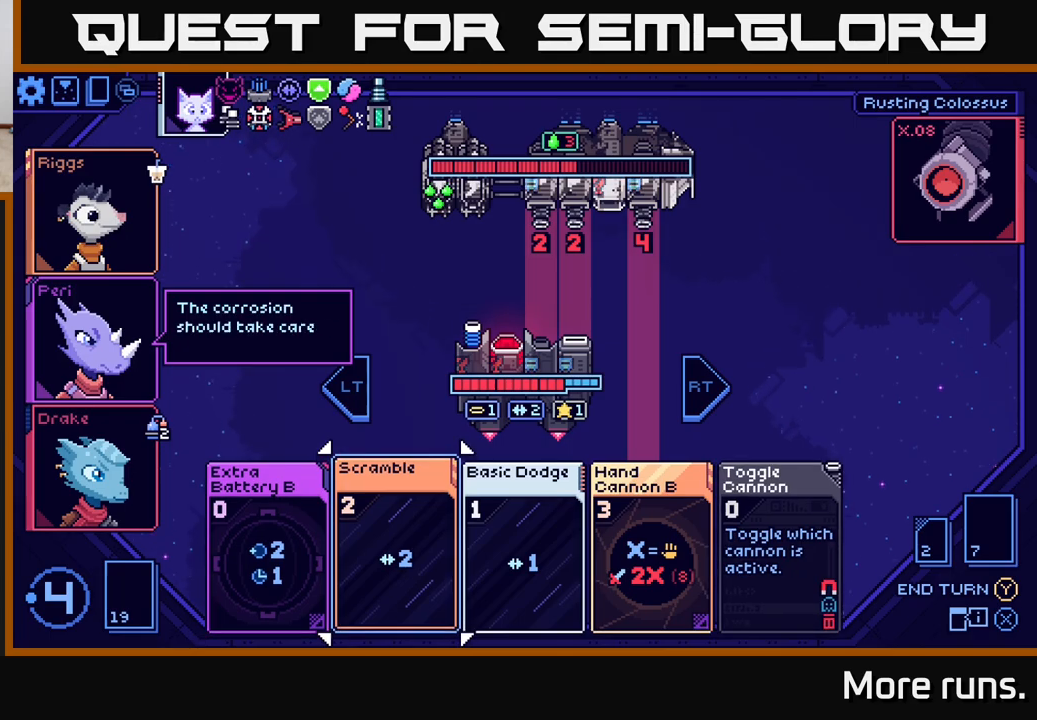
Gameplay with a controller (Xbox layout); each line is a JSON object with the inputs held at the frame after it. "events" lists button and stick changes between this image and that frame as [ms after this image, input, new state], when the widget could be followed in between.
{"buttons": [], "left_stick": "center", "right_stick": "center", "events": [[67, "DPAD_RIGHT", "down"], [167, "DPAD_RIGHT", "up"]]}
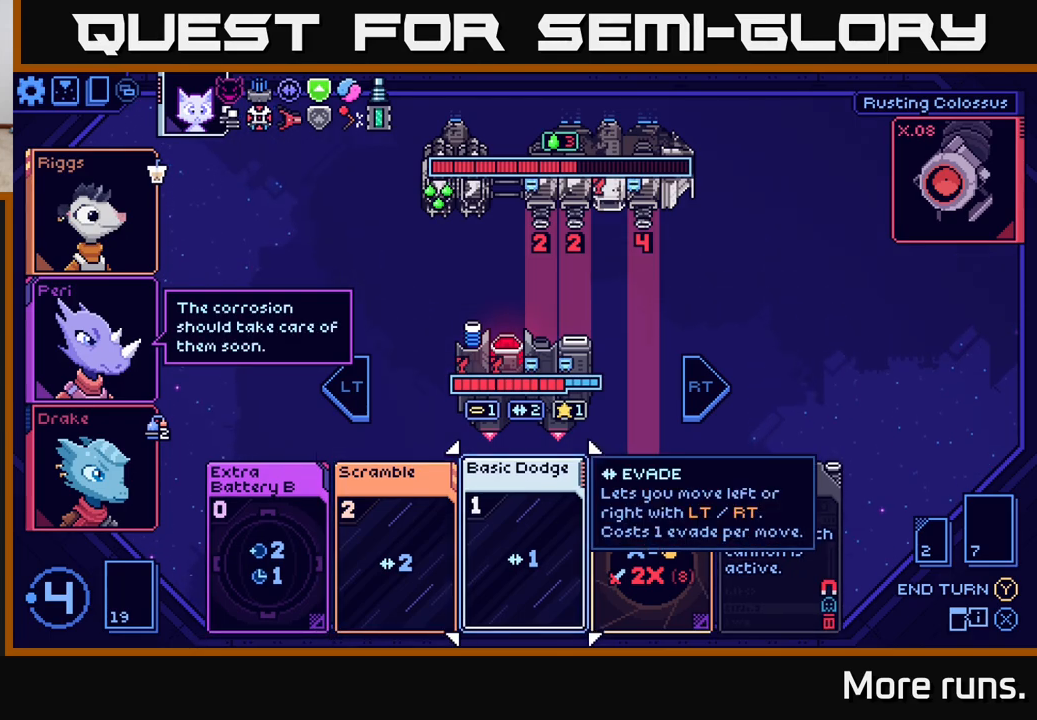
{"buttons": [], "left_stick": "center", "right_stick": "center", "events": []}
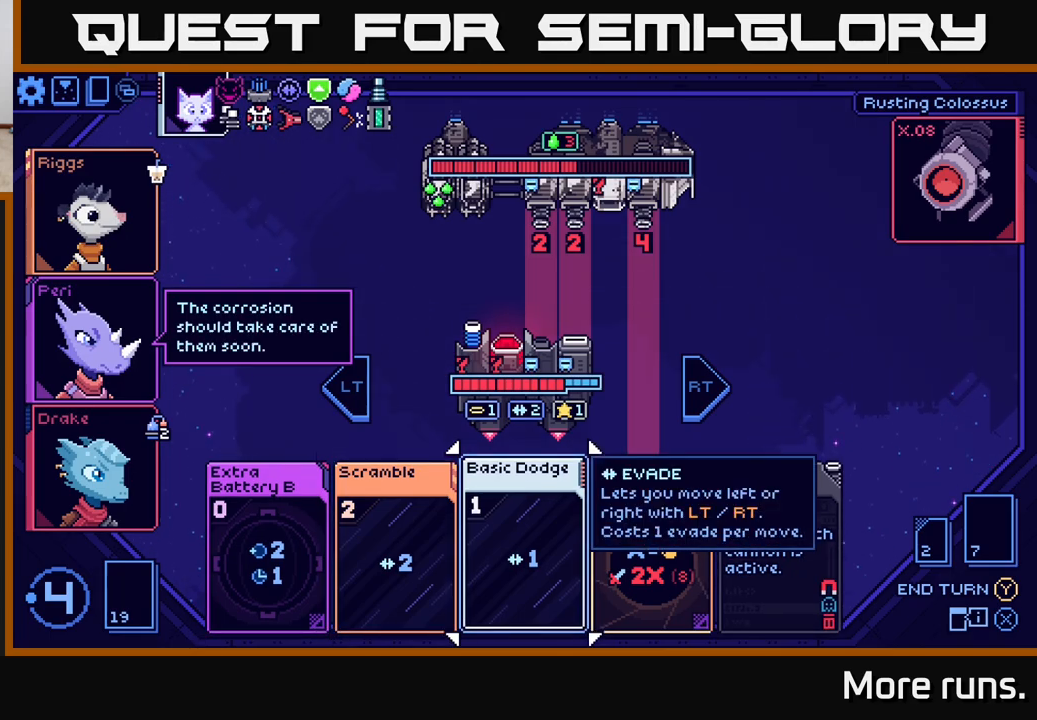
{"buttons": [], "left_stick": "center", "right_stick": "center", "events": []}
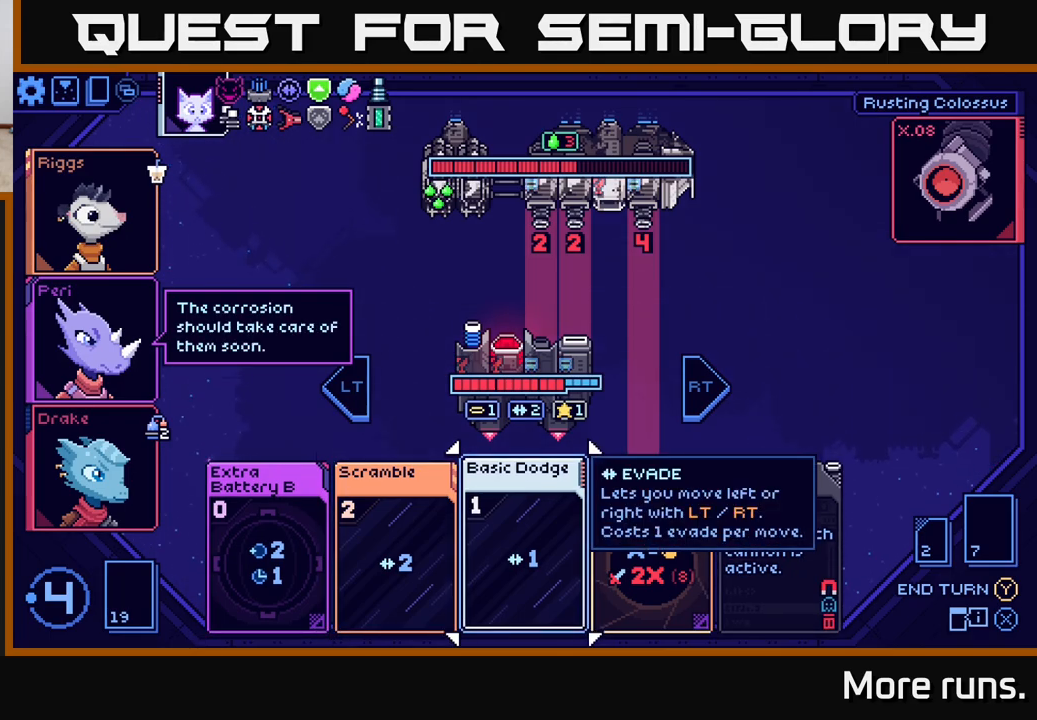
{"buttons": [], "left_stick": "center", "right_stick": "center", "events": []}
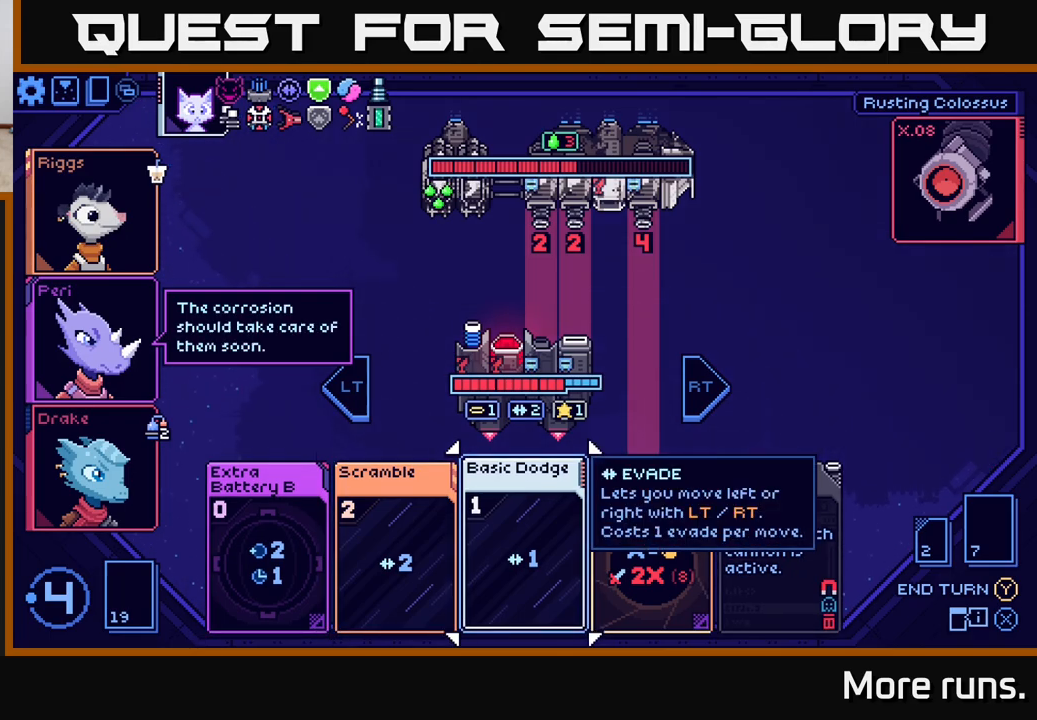
{"buttons": [], "left_stick": "center", "right_stick": "center", "events": []}
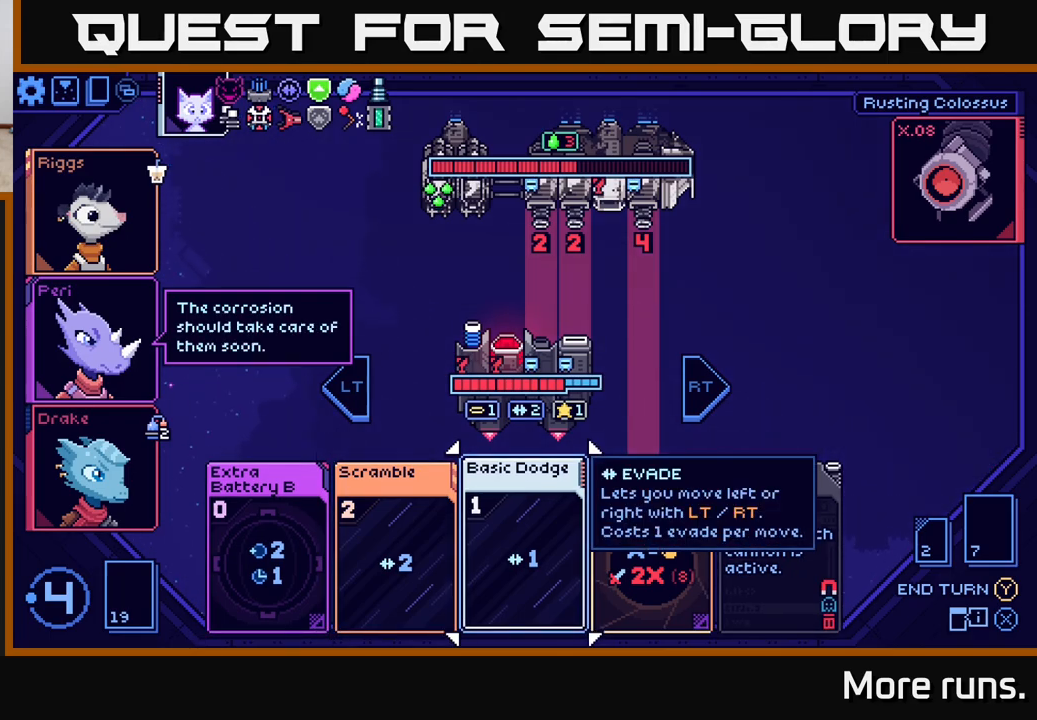
{"buttons": [], "left_stick": "center", "right_stick": "center", "events": []}
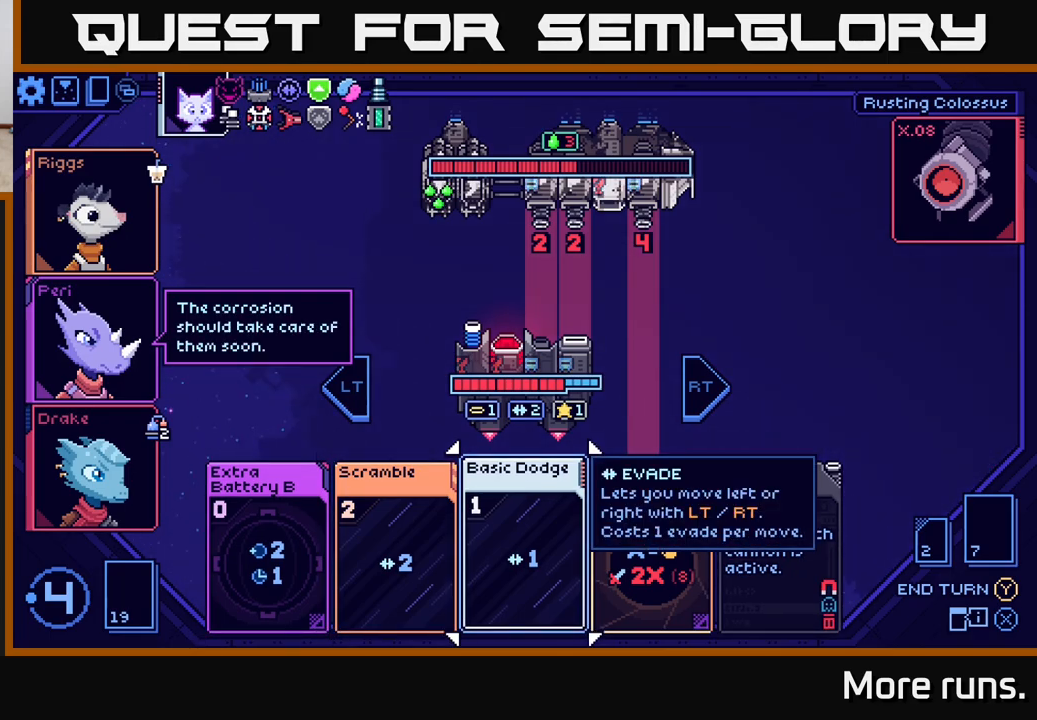
{"buttons": [], "left_stick": "center", "right_stick": "center", "events": [[167, "DPAD_RIGHT", "down"], [300, "DPAD_RIGHT", "up"]]}
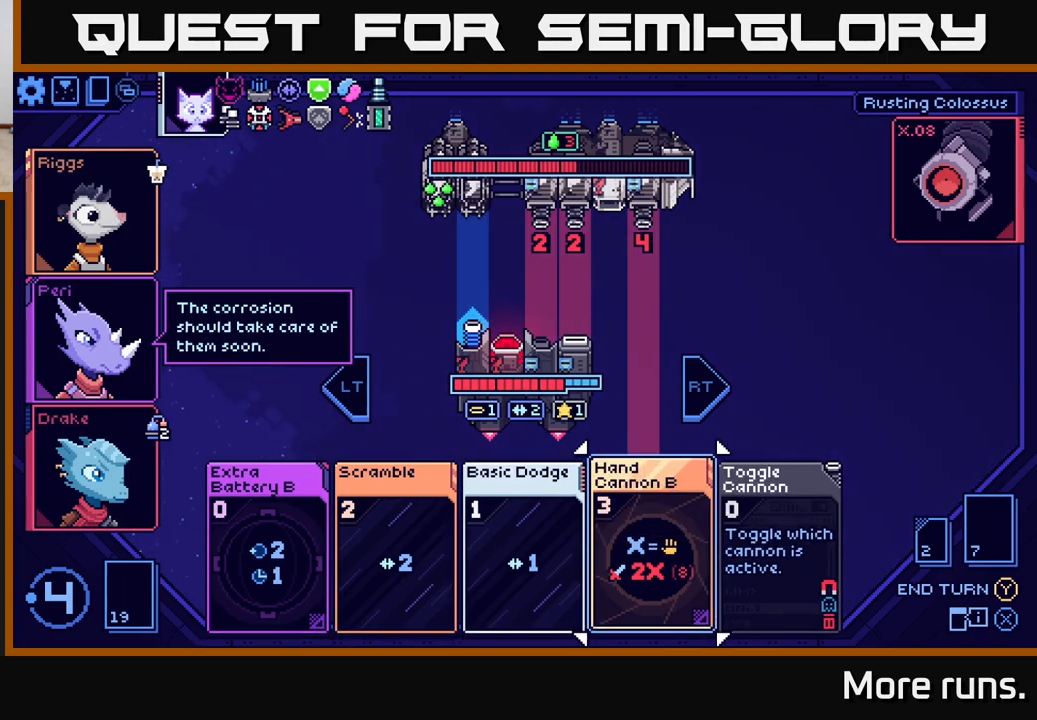
{"buttons": [], "left_stick": "center", "right_stick": "center", "events": []}
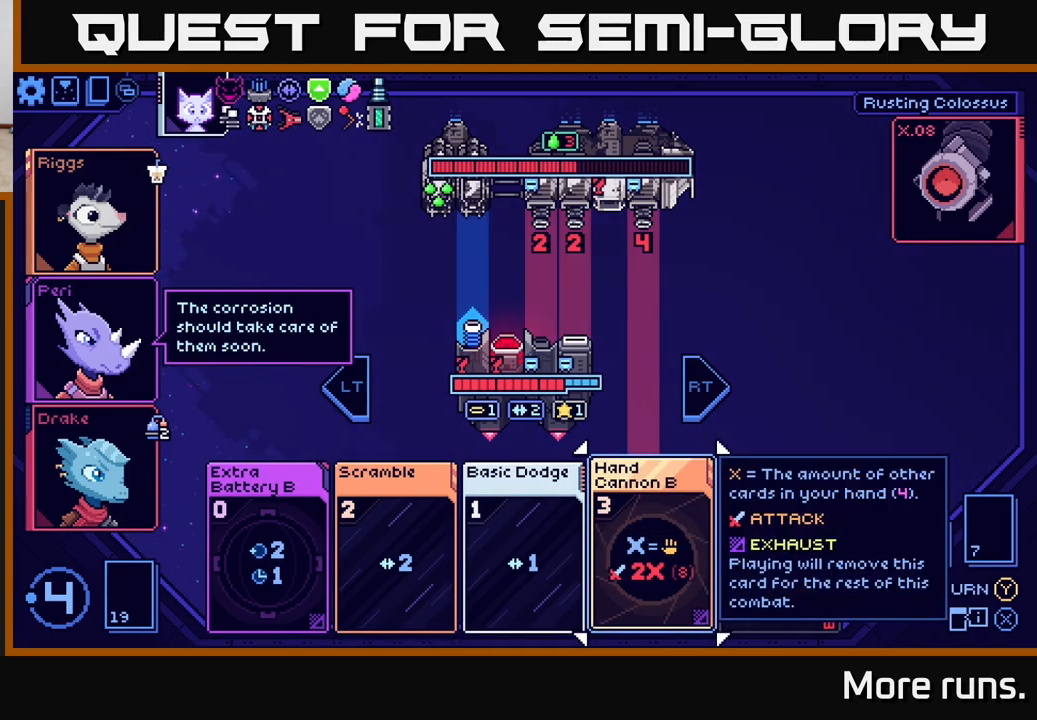
{"buttons": [], "left_stick": "center", "right_stick": "center", "events": []}
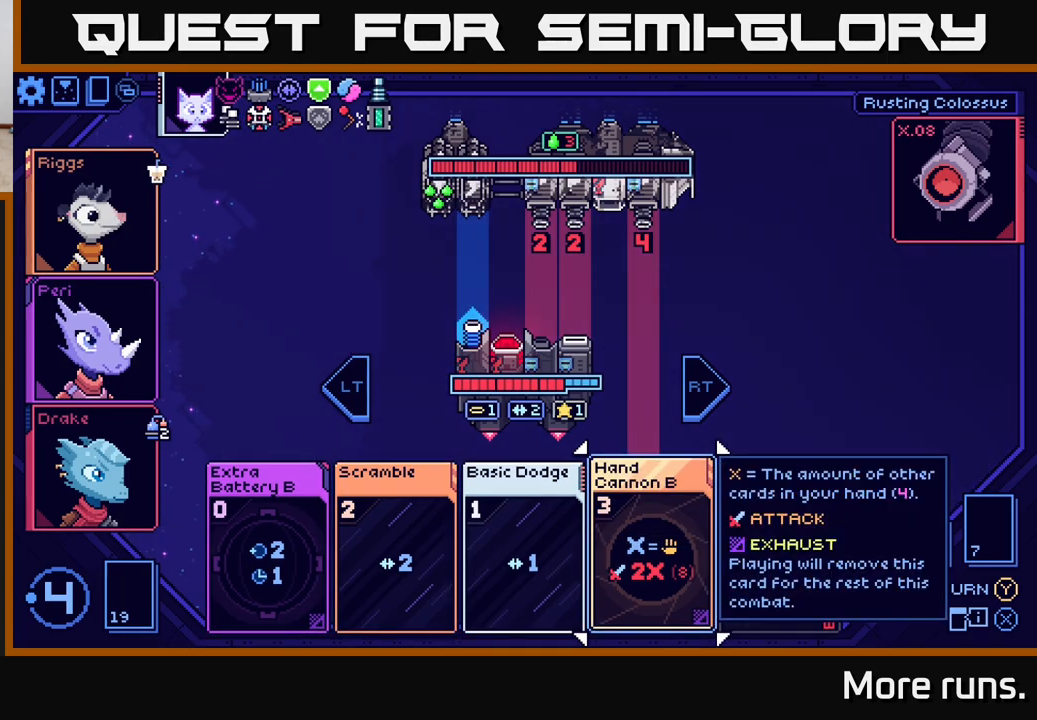
{"buttons": [], "left_stick": "center", "right_stick": "center", "events": []}
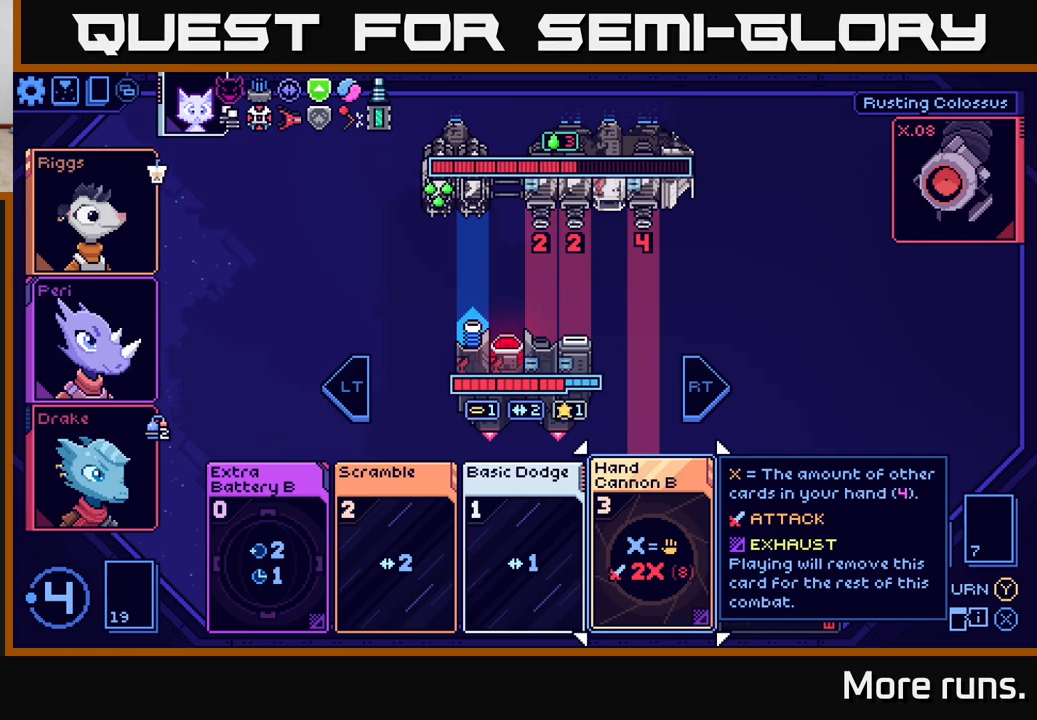
{"buttons": [], "left_stick": "center", "right_stick": "center", "events": []}
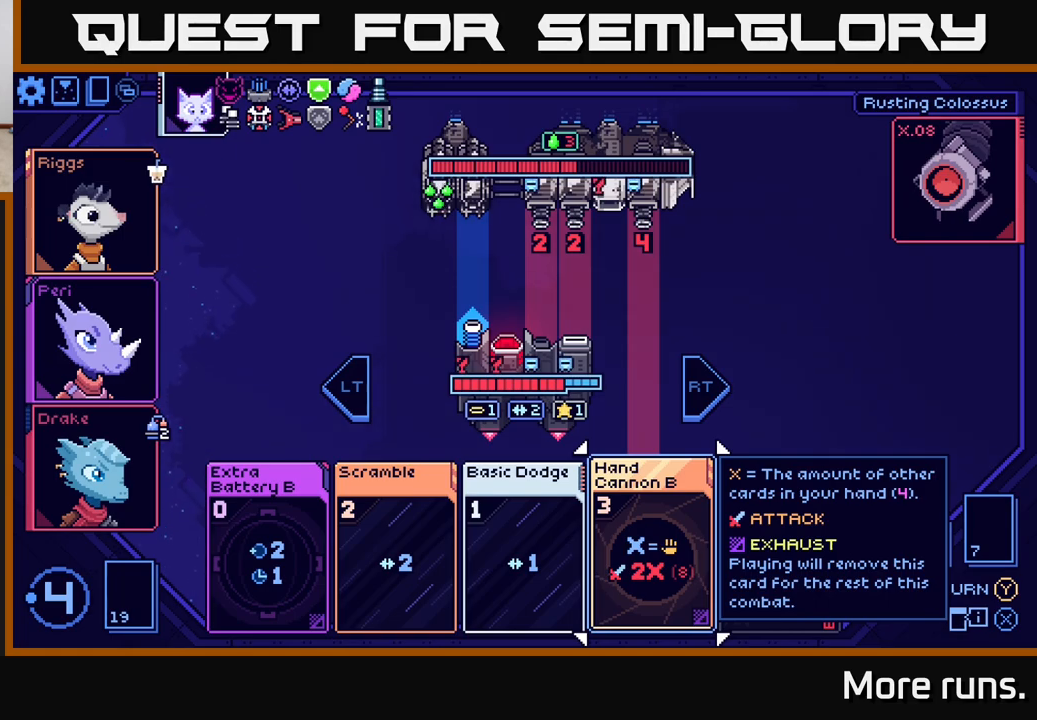
{"buttons": [], "left_stick": "center", "right_stick": "center", "events": []}
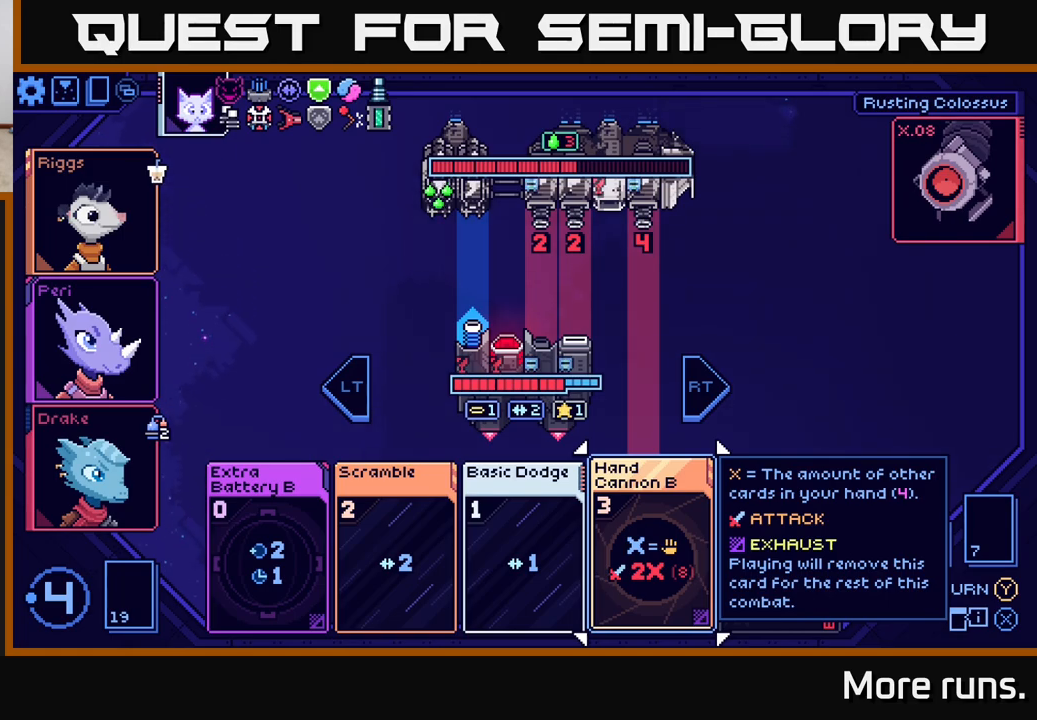
{"buttons": [], "left_stick": "center", "right_stick": "center", "events": []}
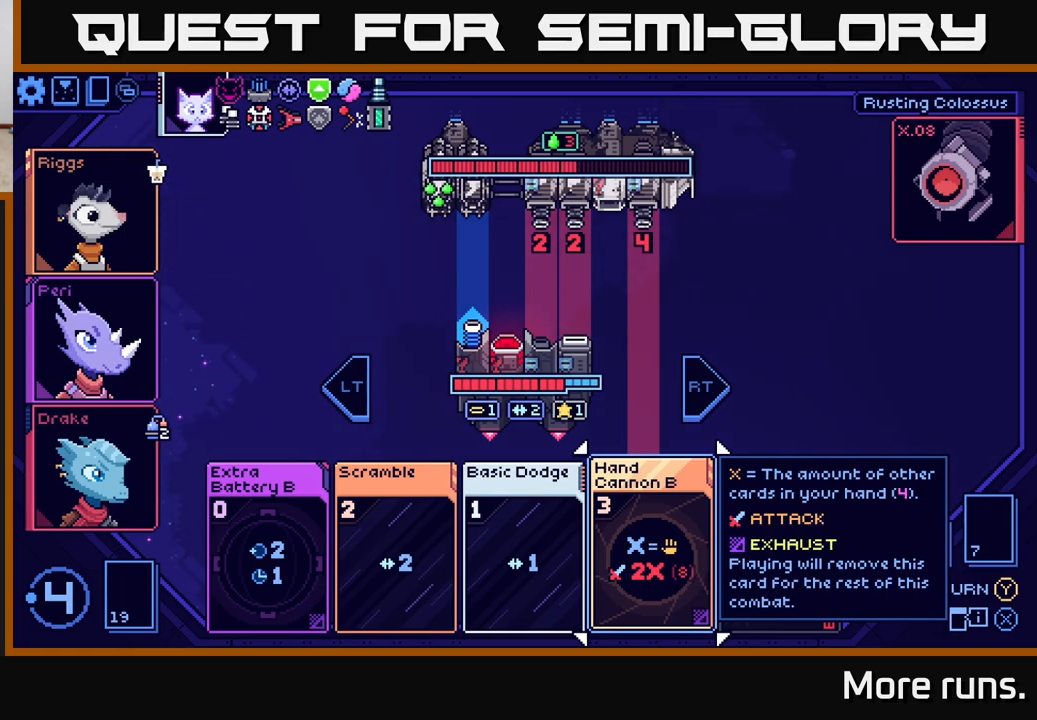
{"buttons": [], "left_stick": "center", "right_stick": "center", "events": []}
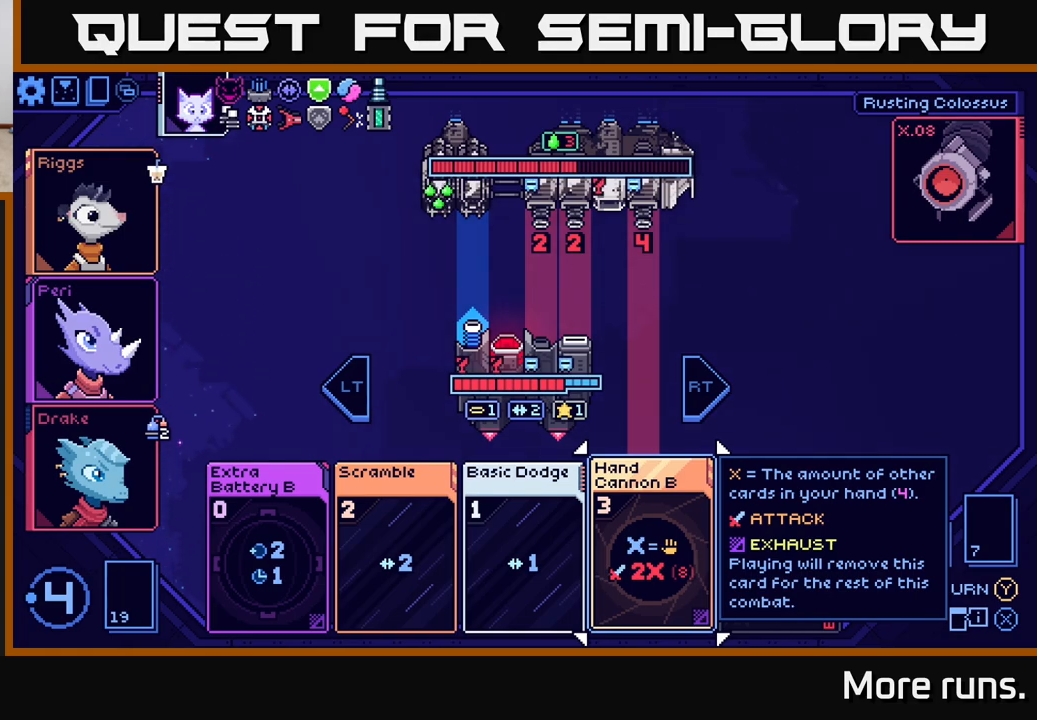
{"buttons": [], "left_stick": "center", "right_stick": "center", "events": []}
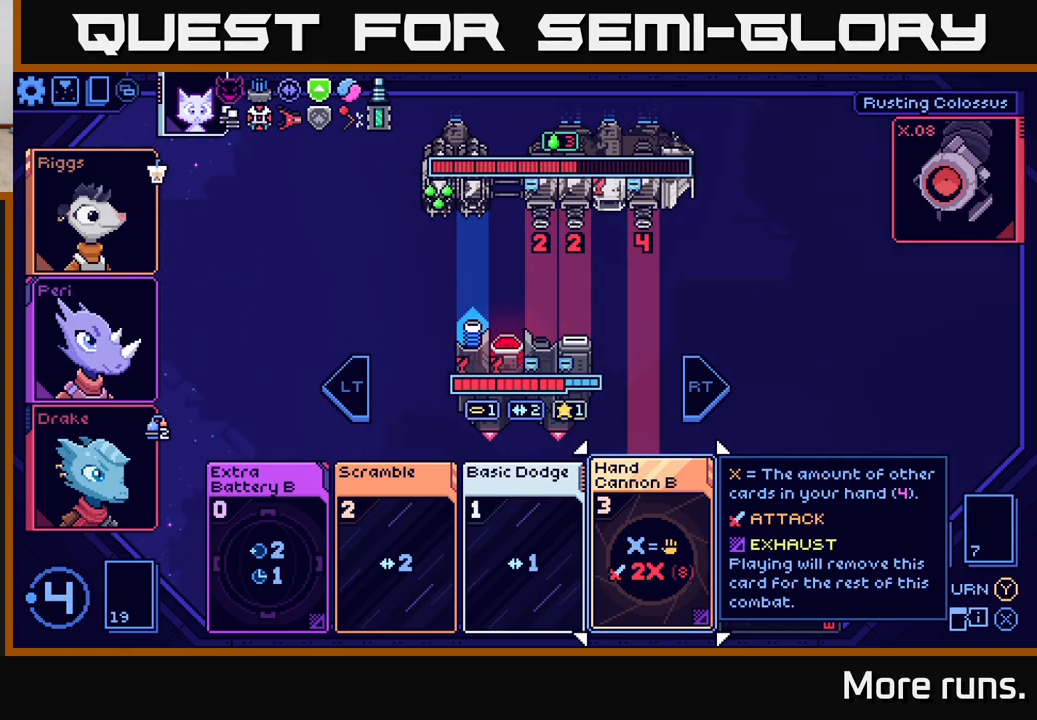
{"buttons": [], "left_stick": "center", "right_stick": "center", "events": []}
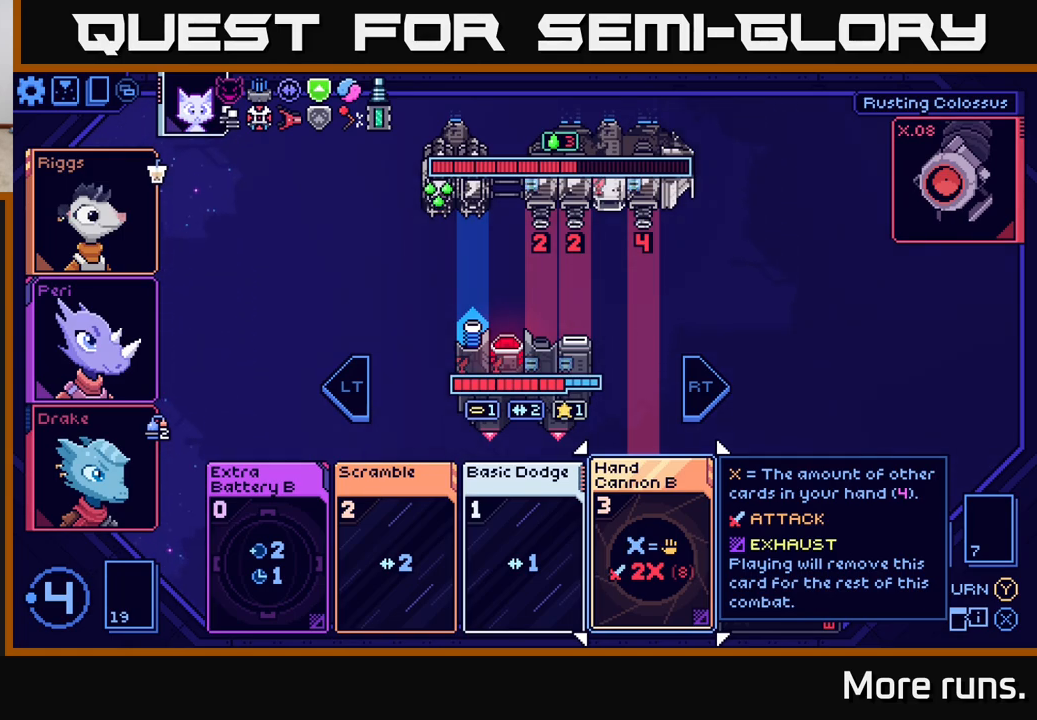
{"buttons": ["DPAD_RIGHT"], "left_stick": "center", "right_stick": "center", "events": [[433, "DPAD_RIGHT", "down"]]}
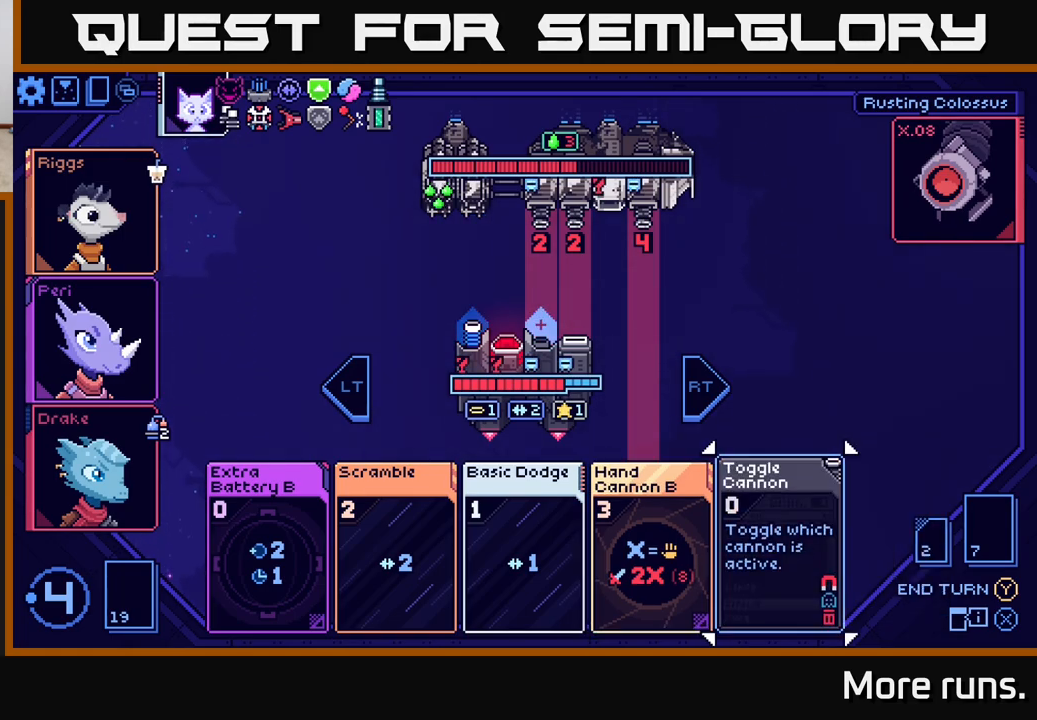
{"buttons": [], "left_stick": "center", "right_stick": "center", "events": [[17, "DPAD_RIGHT", "up"]]}
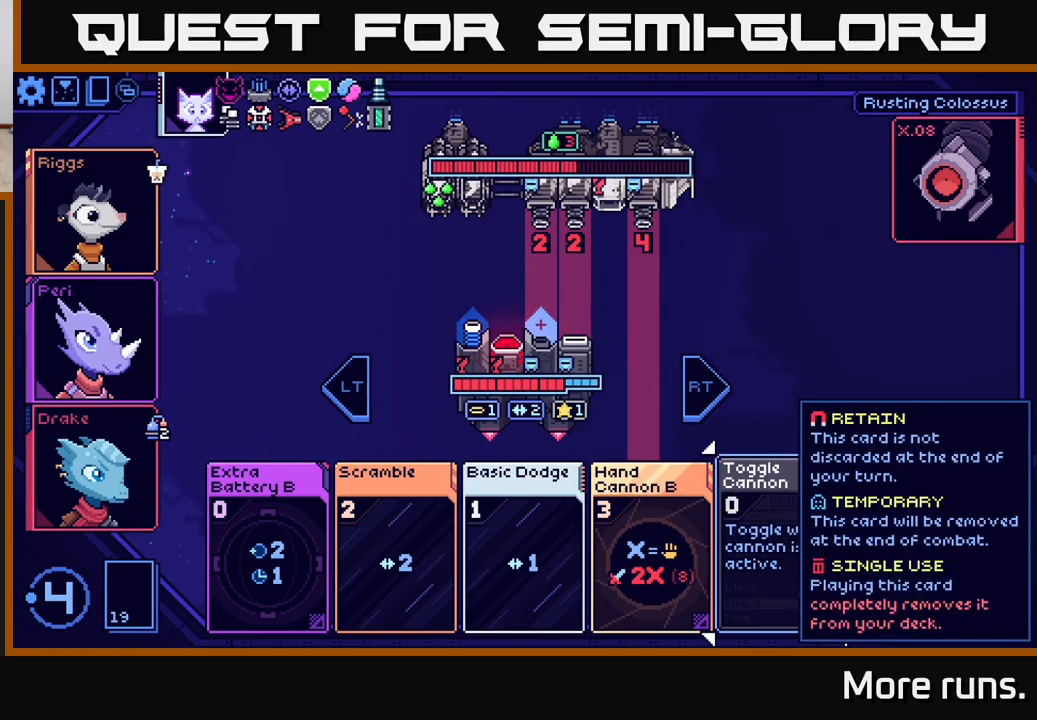
{"buttons": ["DPAD_LEFT"], "left_stick": "center", "right_stick": "center", "events": [[67, "DPAD_LEFT", "down"], [167, "DPAD_LEFT", "up"], [300, "DPAD_LEFT", "down"], [417, "DPAD_LEFT", "up"], [500, "DPAD_LEFT", "down"]]}
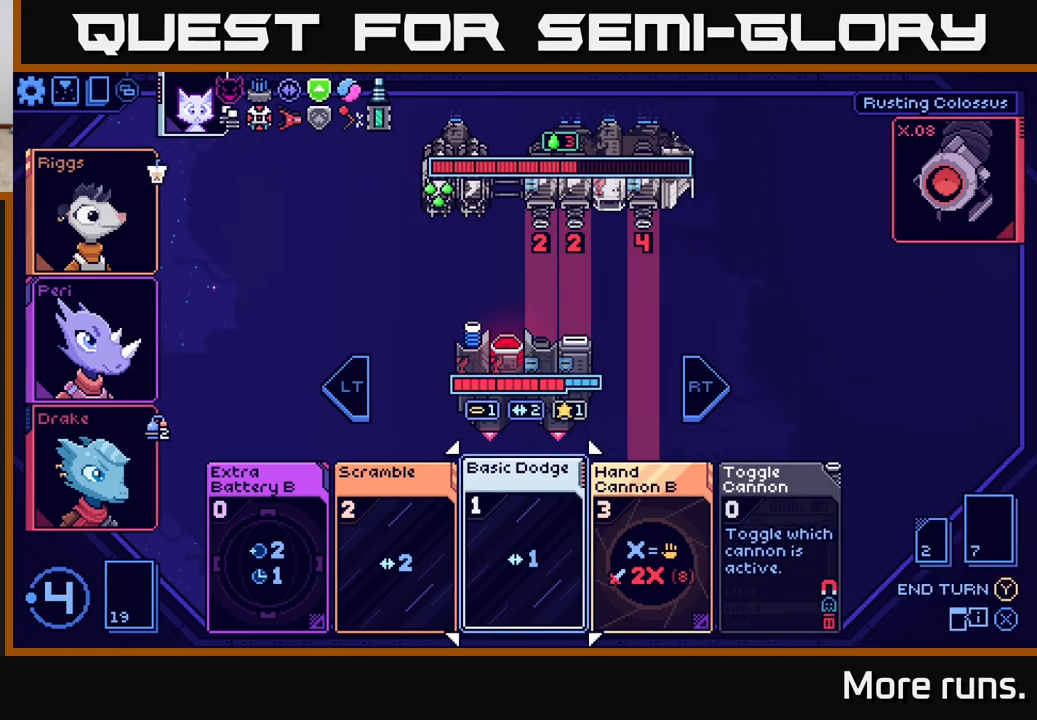
{"buttons": [], "left_stick": "center", "right_stick": "center", "events": [[117, "DPAD_LEFT", "up"], [233, "DPAD_LEFT", "down"], [350, "DPAD_LEFT", "up"]]}
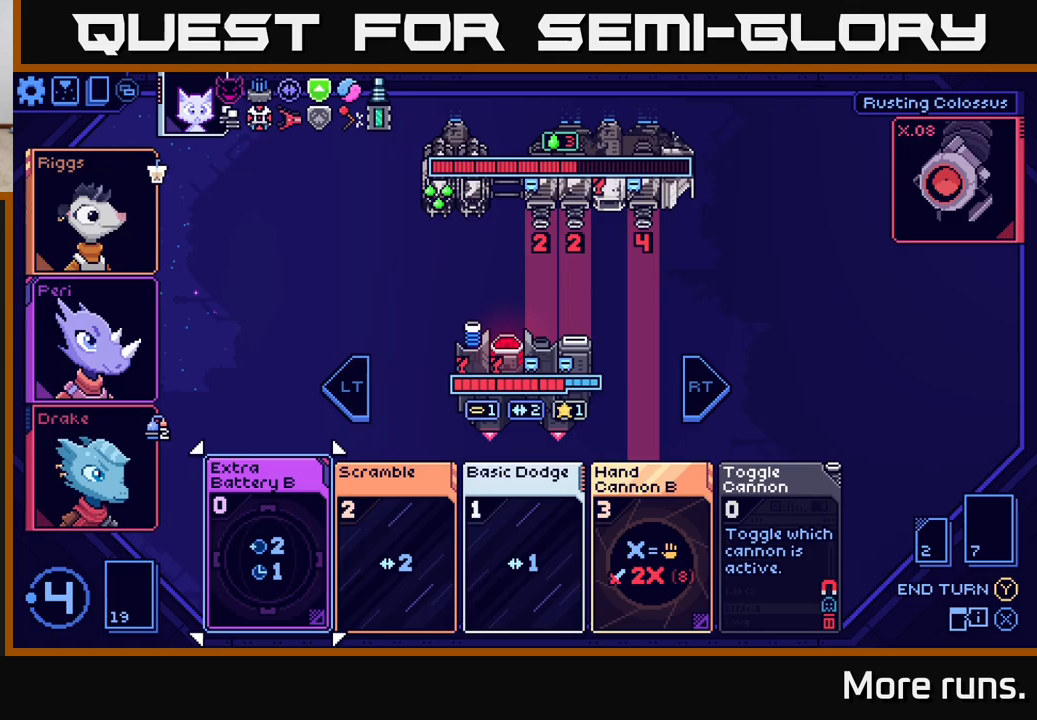
{"buttons": ["DPAD_RIGHT"], "left_stick": "center", "right_stick": "center", "events": [[233, "DPAD_RIGHT", "down"], [333, "DPAD_RIGHT", "up"], [450, "DPAD_RIGHT", "down"]]}
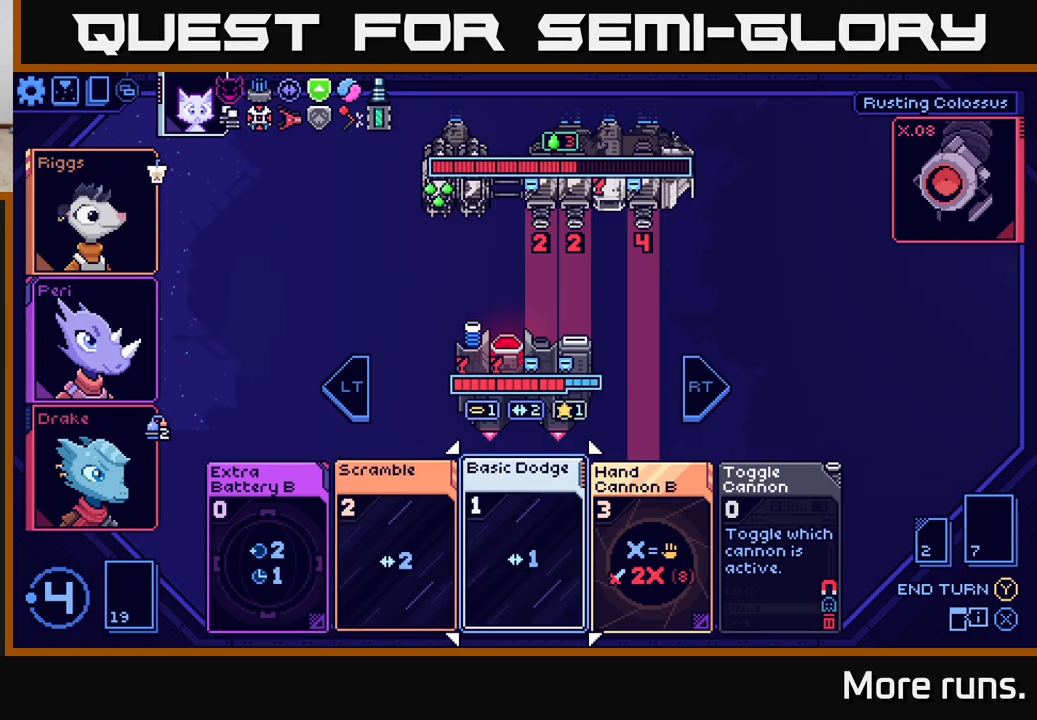
{"buttons": ["DPAD_LEFT"], "left_stick": "center", "right_stick": "center", "events": [[17, "DPAD_RIGHT", "up"], [200, "DPAD_LEFT", "down"], [300, "DPAD_LEFT", "up"], [400, "DPAD_LEFT", "down"]]}
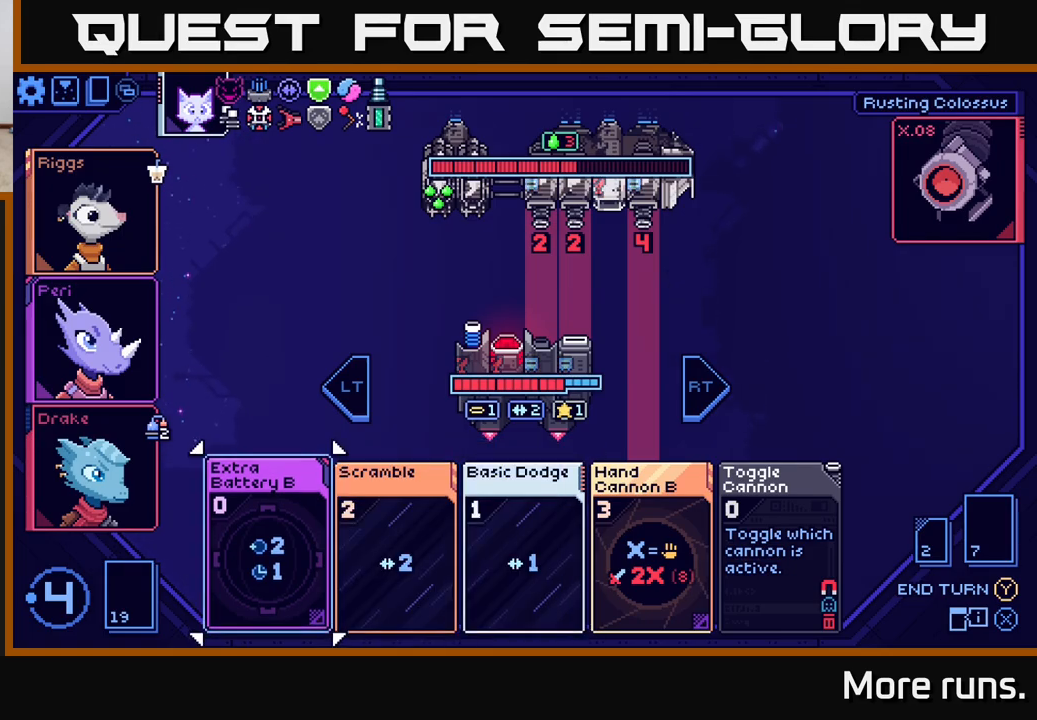
{"buttons": [], "left_stick": "center", "right_stick": "center", "events": [[17, "DPAD_LEFT", "up"], [117, "A", "down"], [183, "A", "up"]]}
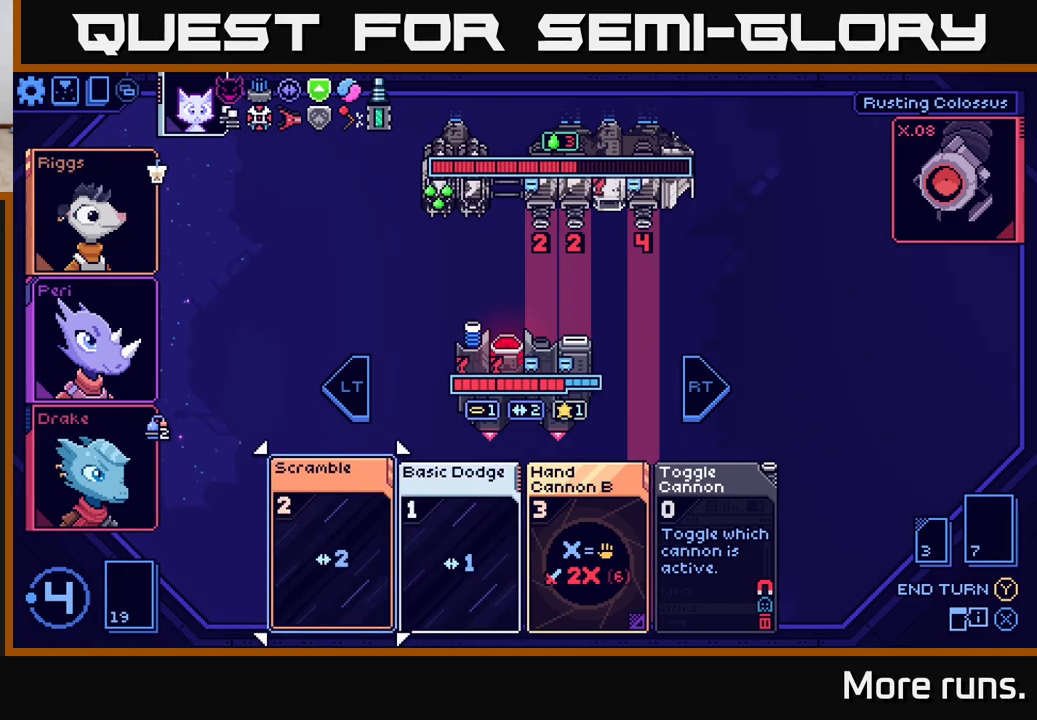
{"buttons": [], "left_stick": "center", "right_stick": "center", "events": [[133, "DPAD_RIGHT", "down"], [283, "DPAD_RIGHT", "up"]]}
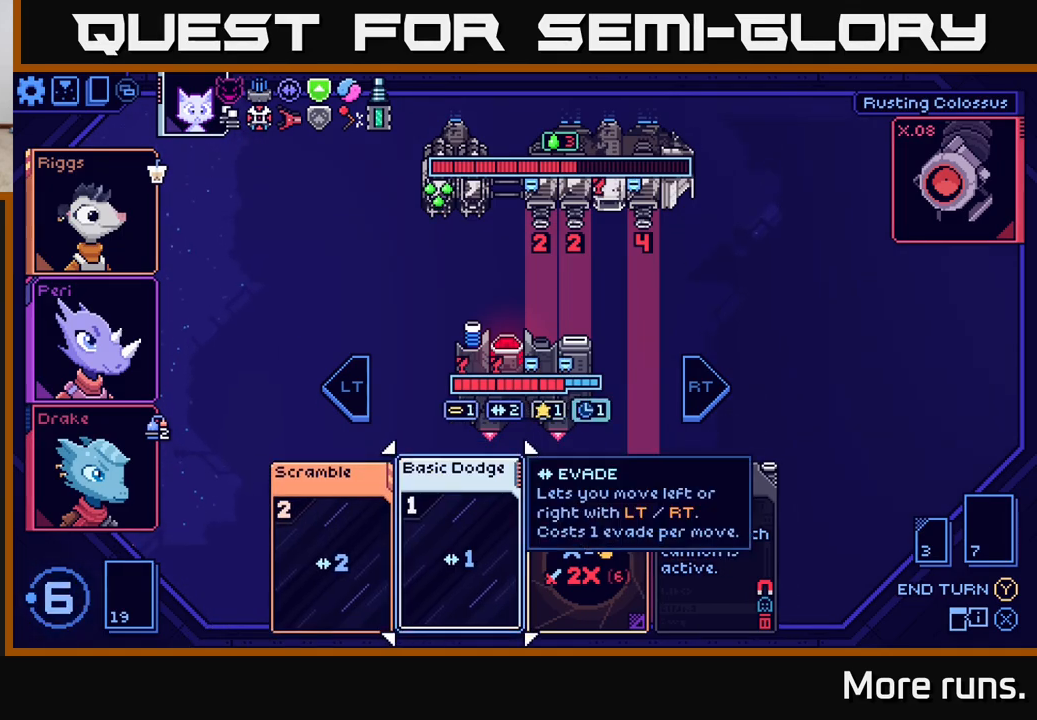
{"buttons": [], "left_stick": "center", "right_stick": "center", "events": [[33, "DPAD_LEFT", "down"], [167, "DPAD_LEFT", "up"], [267, "A", "down"], [350, "A", "up"]]}
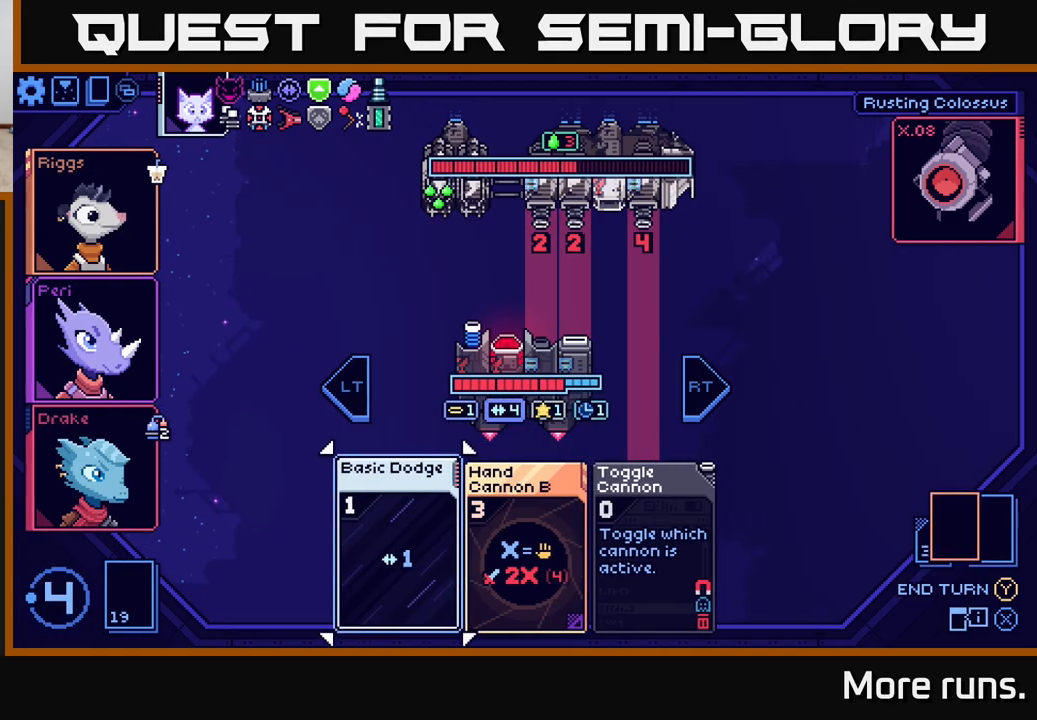
{"buttons": ["A"], "left_stick": "center", "right_stick": "center", "events": [[467, "A", "down"]]}
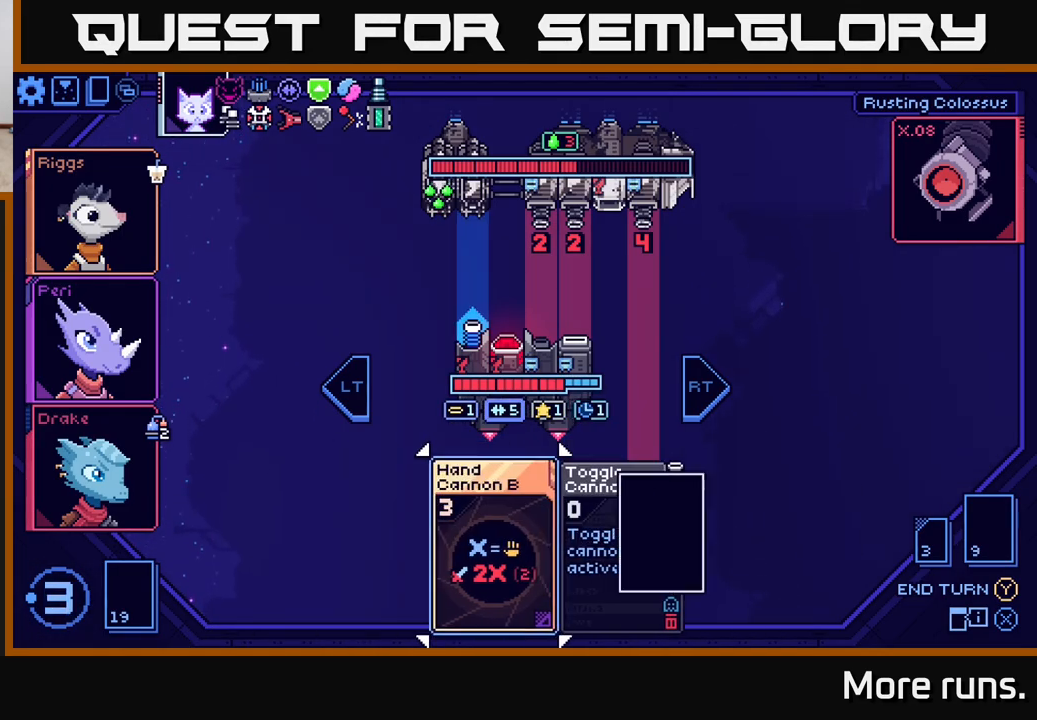
{"buttons": [], "left_stick": "center", "right_stick": "center", "events": [[50, "A", "up"]]}